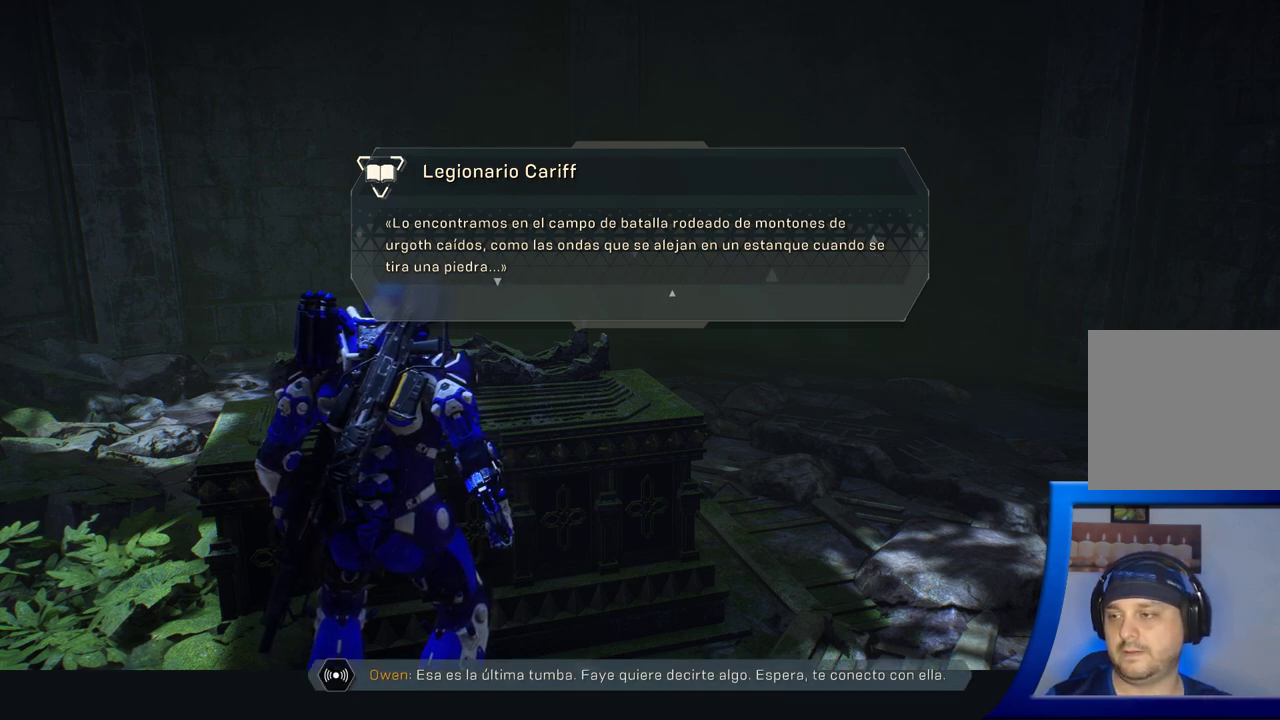
Gameplay with a controller (Xbox layout); each line is a JSON object with the inputs held at the frame after it. "button_events" lists button changes between this image and that frame as [ms after this image, input, new state], when the widget could be followed in between (sticks are given only as held states). Not read: HOME.
{"buttons": [], "left_stick": "right", "right_stick": "left", "button_events": []}
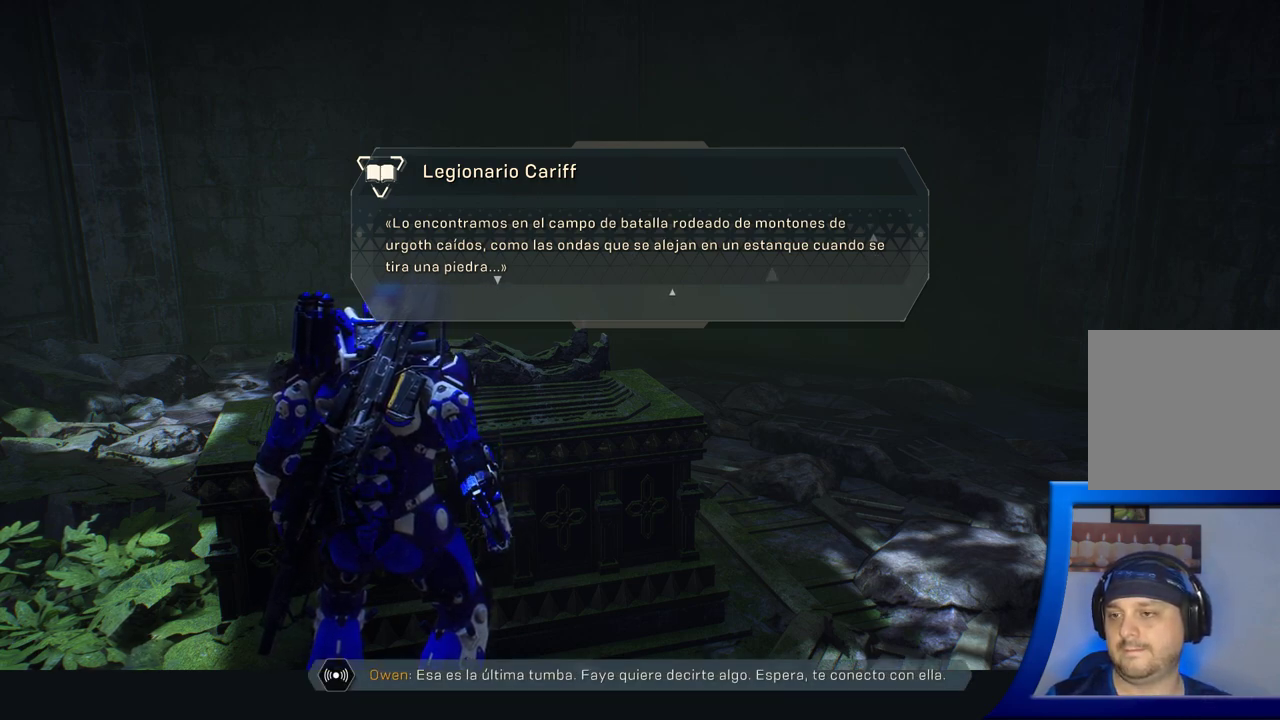
{"buttons": [], "left_stick": "right", "right_stick": "center", "button_events": []}
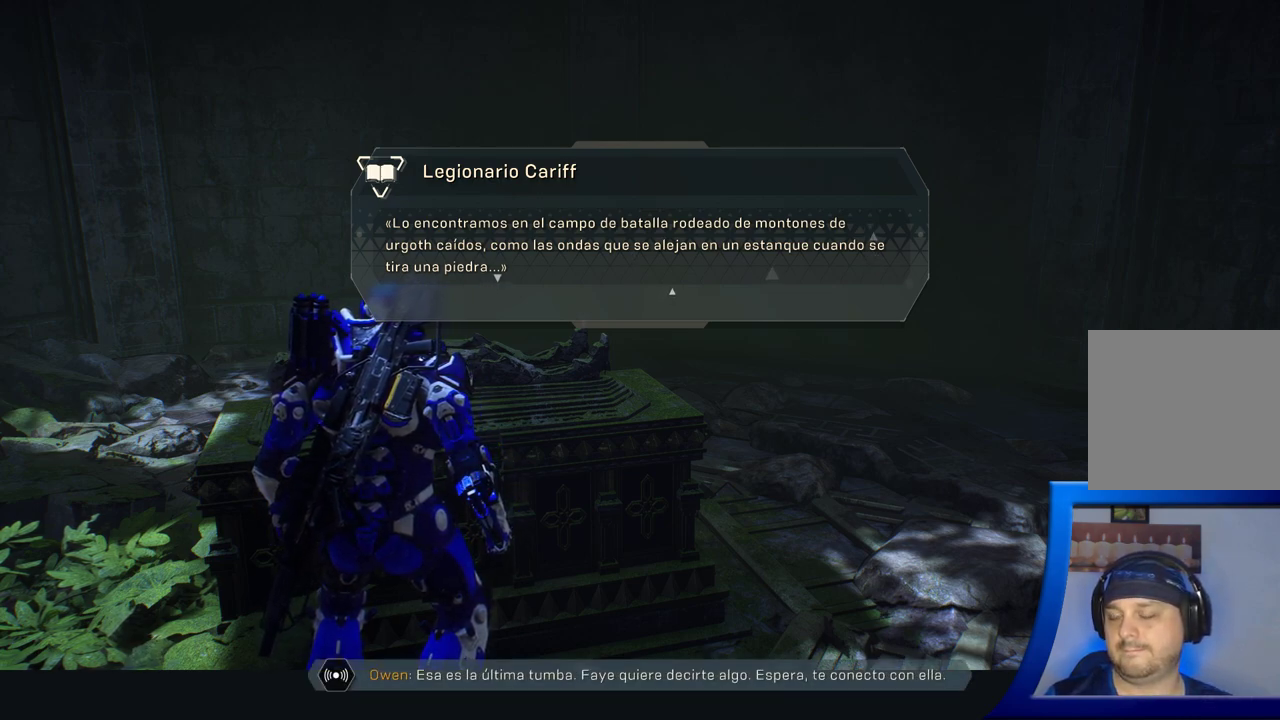
{"buttons": [], "left_stick": "center", "right_stick": "left", "button_events": []}
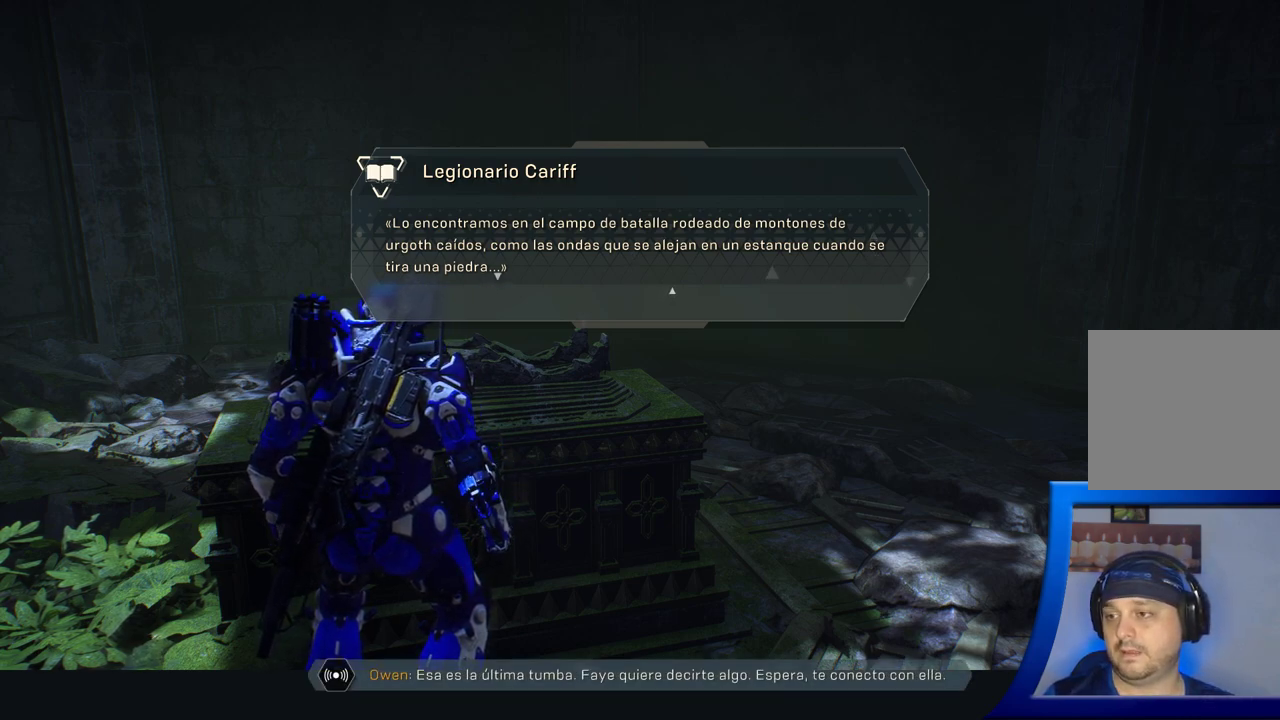
{"buttons": [], "left_stick": "center", "right_stick": "center", "button_events": []}